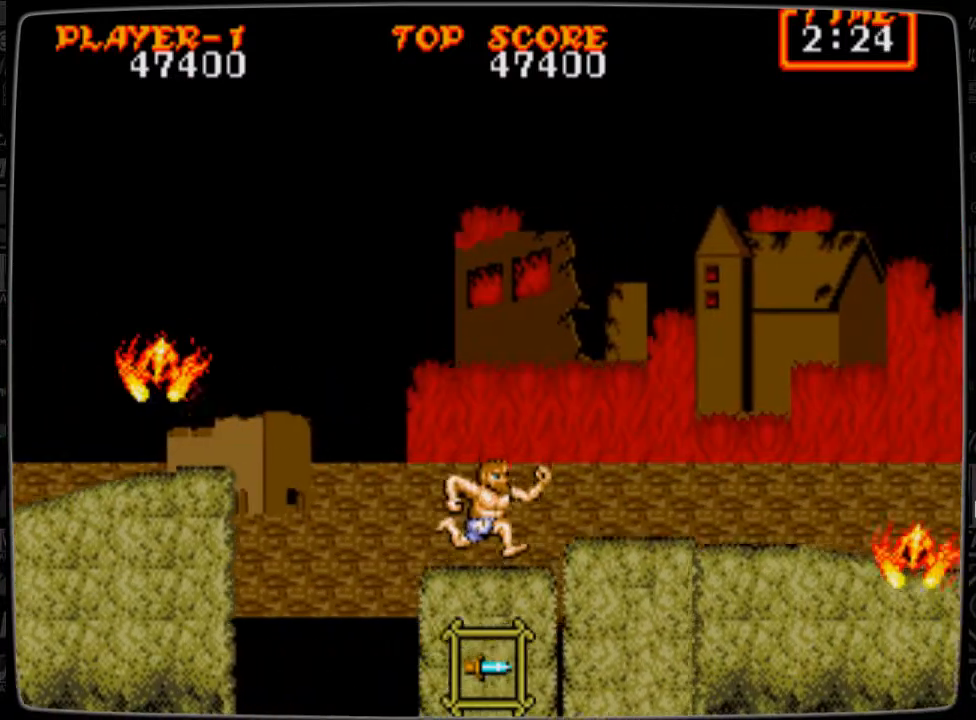
Gameplay with a controller; each line is a JSON object with the inputs held at the frame after it. "events" lists button and stick changes between this image and that frame as [ms after this image, input, new state], when the widget could be followed in between. Not read: L3 R3.
{"buttons": ["DPAD_DOWN"], "events": [[84, "A", "down"], [209, "A", "up"], [375, "DPAD_DOWN", "down"], [417, "DPAD_RIGHT", "up"]]}
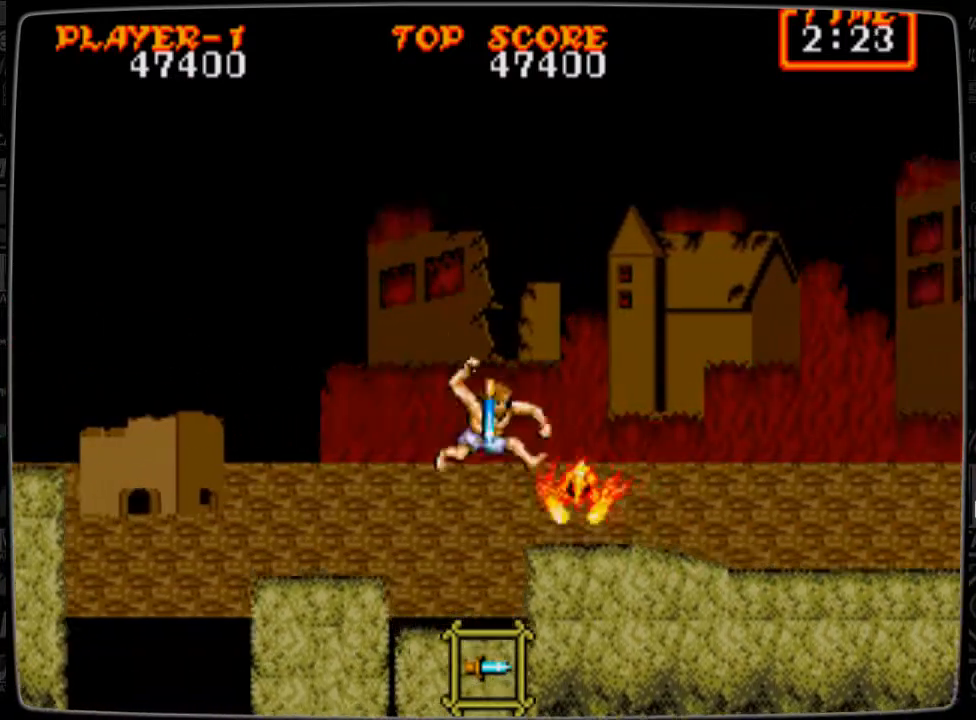
{"buttons": [], "events": [[41, "B", "down"], [83, "B", "up"], [166, "B", "down"], [250, "B", "up"], [333, "B", "down"], [458, "B", "up"], [500, "DPAD_DOWN", "up"]]}
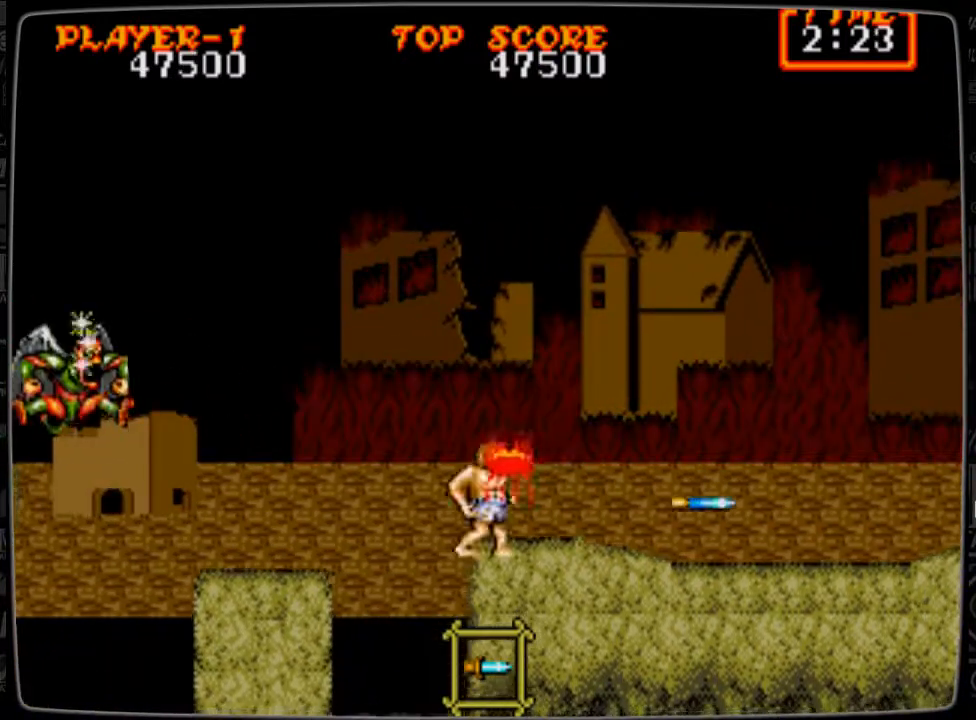
{"buttons": ["DPAD_RIGHT"], "events": [[42, "DPAD_RIGHT", "down"]]}
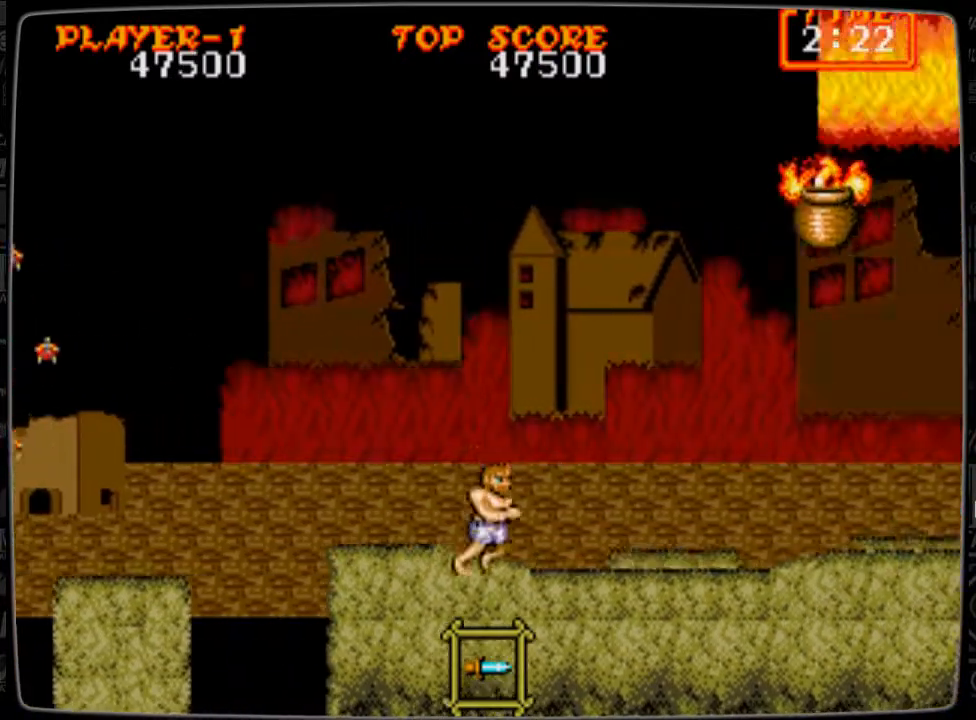
{"buttons": ["DPAD_RIGHT"], "events": [[41, "A", "down"], [166, "A", "up"], [208, "DPAD_RIGHT", "up"], [250, "DPAD_LEFT", "down"], [292, "B", "down"], [375, "B", "up"], [375, "DPAD_LEFT", "up"], [458, "B", "down"], [458, "DPAD_RIGHT", "down"], [500, "B", "up"]]}
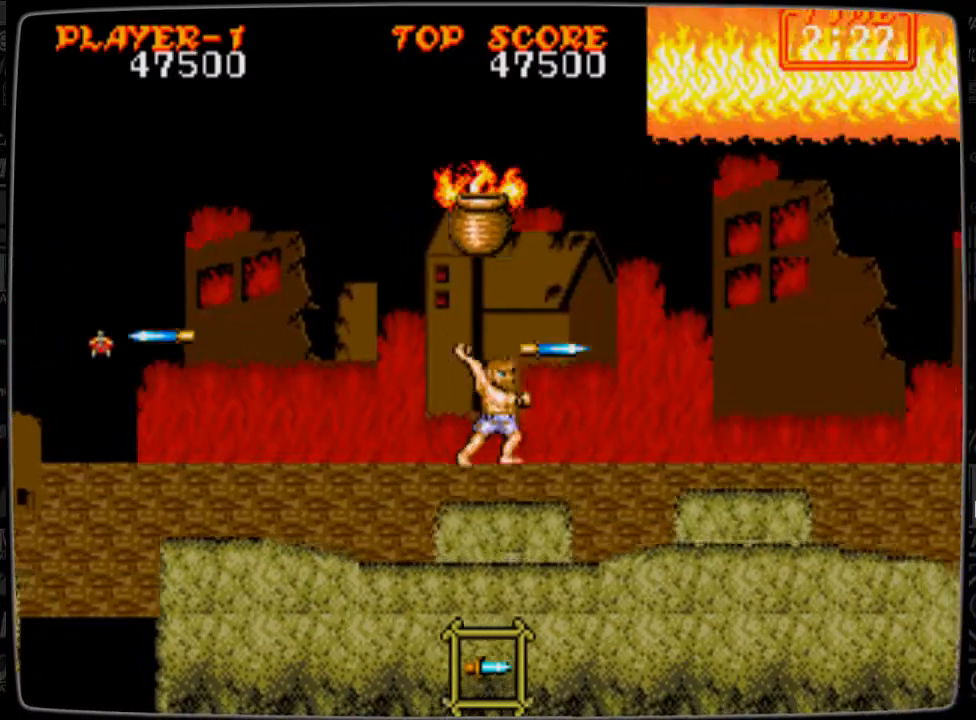
{"buttons": ["DPAD_RIGHT"], "events": [[125, "B", "down"], [167, "B", "up"], [250, "A", "down"], [417, "A", "up"]]}
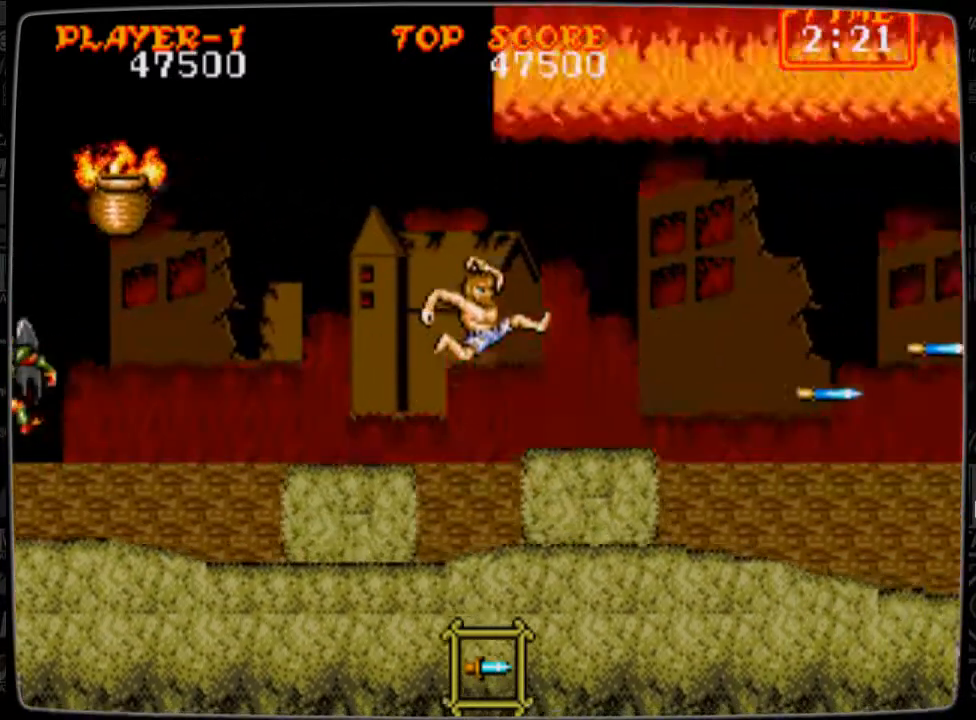
{"buttons": ["DPAD_LEFT"], "events": [[83, "DPAD_RIGHT", "up"], [125, "DPAD_RIGHT", "down"], [375, "A", "down"], [375, "DPAD_RIGHT", "up"], [417, "A", "up"], [417, "DPAD_LEFT", "down"]]}
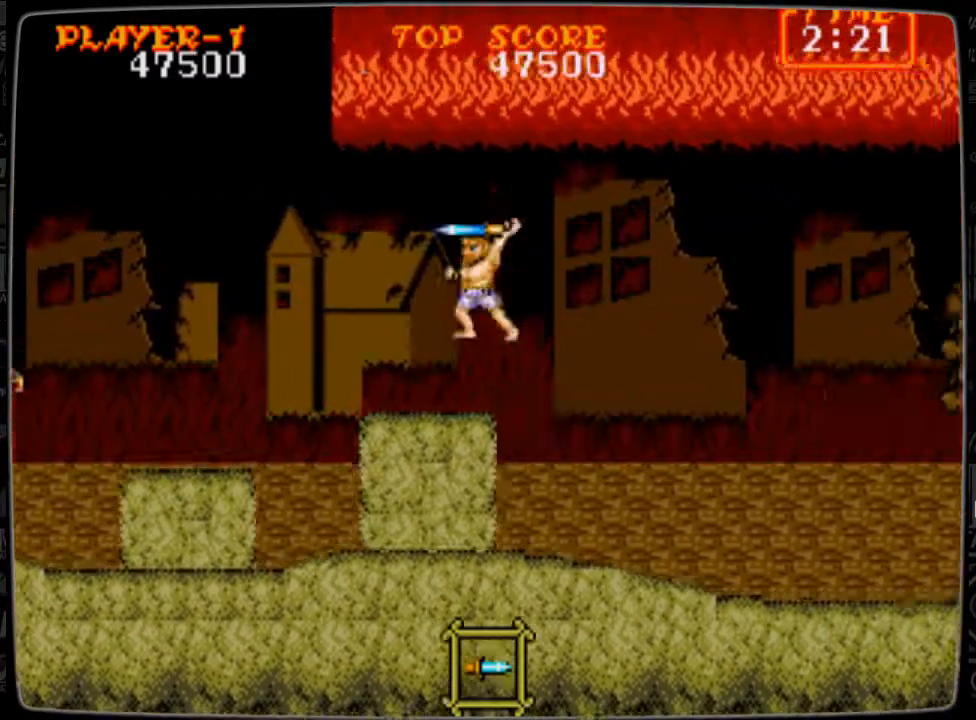
{"buttons": [], "events": [[42, "B", "down"], [42, "DPAD_LEFT", "up"], [83, "B", "up"], [83, "DPAD_LEFT", "down"], [125, "DPAD_LEFT", "up"], [167, "B", "down"], [250, "B", "up"], [334, "B", "down"], [375, "B", "up"], [459, "B", "down"], [501, "B", "up"]]}
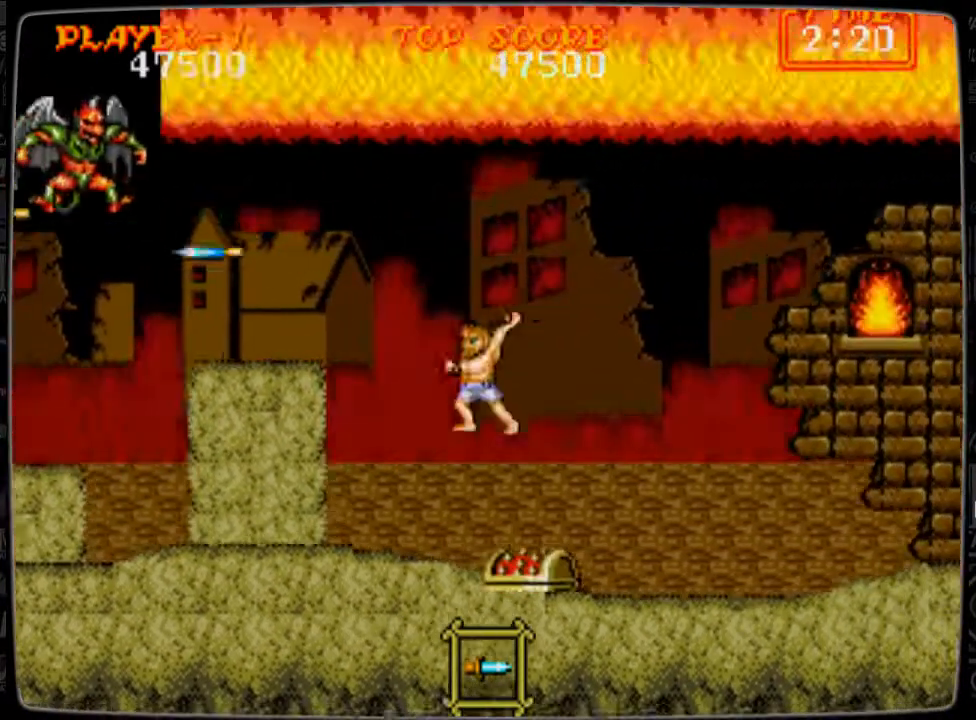
{"buttons": ["DPAD_RIGHT"], "events": [[83, "B", "down"], [125, "B", "up"], [125, "DPAD_RIGHT", "down"], [417, "A", "down"], [500, "A", "up"]]}
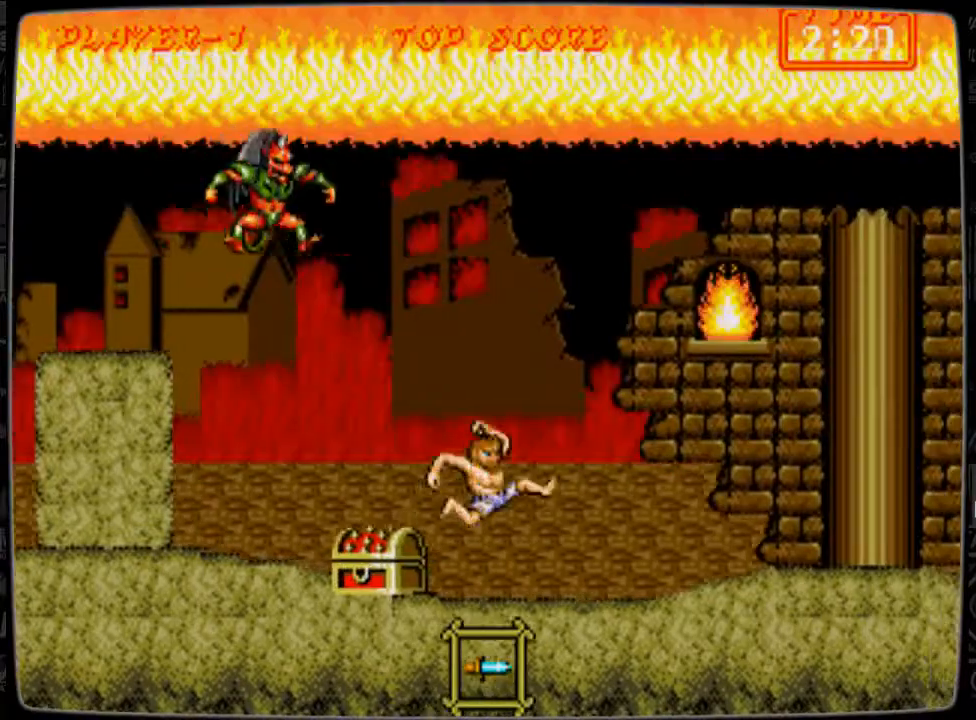
{"buttons": ["DPAD_LEFT"], "events": [[167, "DPAD_RIGHT", "up"], [292, "B", "down"], [292, "DPAD_LEFT", "down"], [375, "B", "up"], [459, "B", "down"], [501, "B", "up"]]}
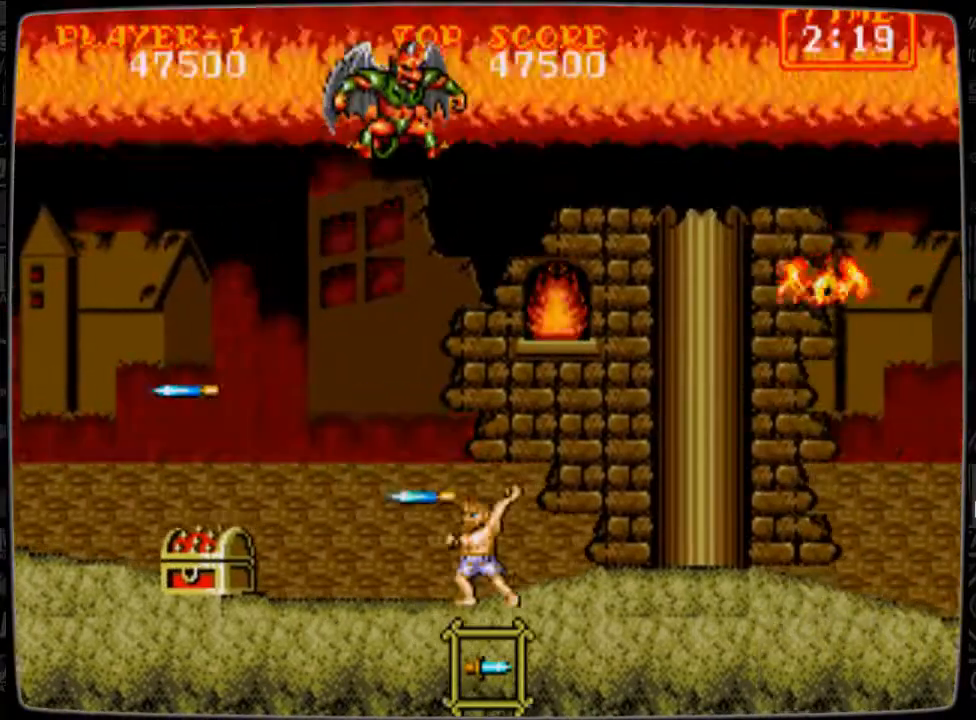
{"buttons": ["B", "DPAD_LEFT"], "events": [[125, "B", "down"], [166, "B", "up"], [208, "B", "down"], [333, "B", "up"], [375, "B", "down"], [417, "B", "up"], [500, "B", "down"]]}
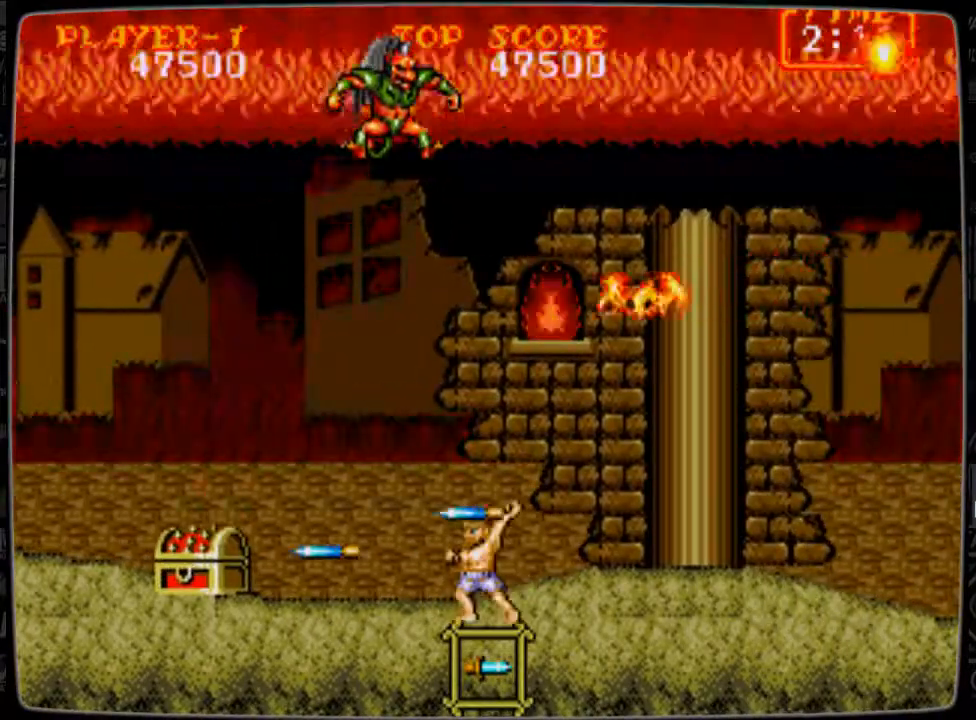
{"buttons": ["DPAD_LEFT"], "events": [[83, "B", "up"], [125, "DPAD_DOWN", "down"], [167, "B", "down"], [209, "B", "up"], [292, "B", "down"], [334, "B", "up"], [417, "B", "down"], [417, "DPAD_DOWN", "up"], [459, "B", "up"]]}
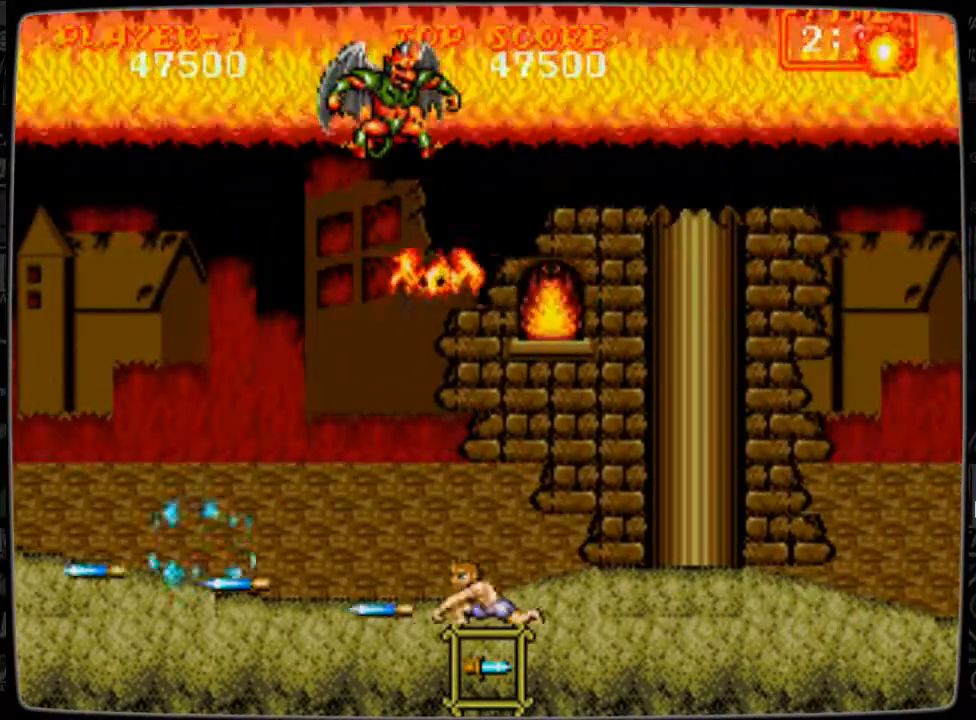
{"buttons": ["DPAD_UP"], "events": [[41, "DPAD_LEFT", "up"], [41, "DPAD_UP", "down"], [83, "B", "down"], [125, "B", "up"], [250, "B", "down"], [292, "B", "up"], [375, "B", "down"], [417, "B", "up"]]}
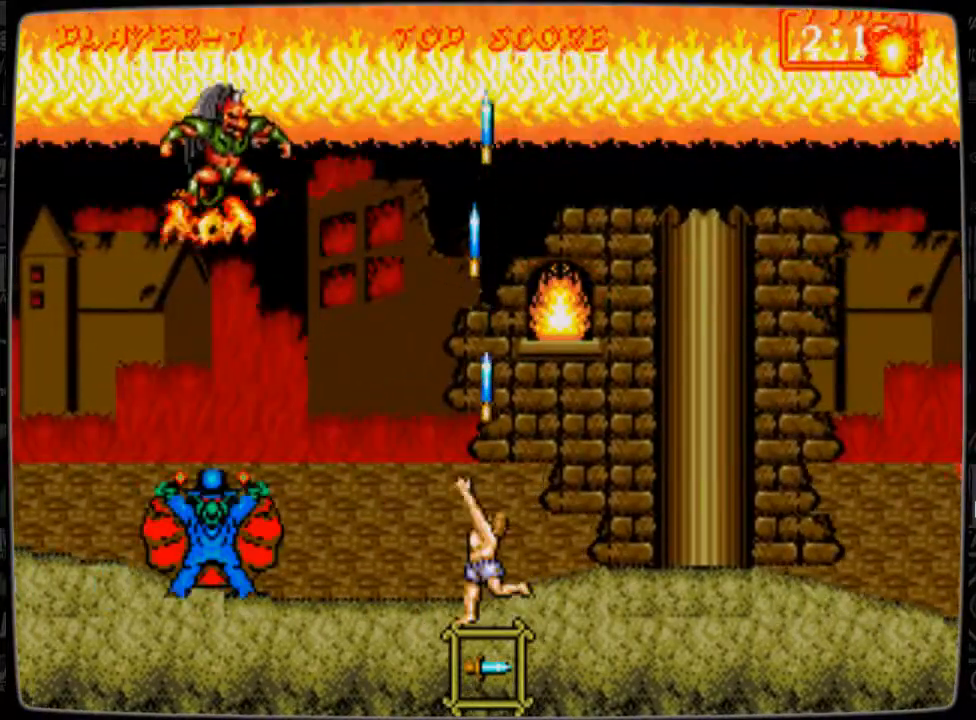
{"buttons": ["B"], "events": [[42, "B", "down"], [83, "B", "up"], [209, "DPAD_LEFT", "down"], [209, "DPAD_UP", "up"], [334, "B", "down"], [375, "B", "up"], [375, "DPAD_LEFT", "up"], [501, "B", "down"]]}
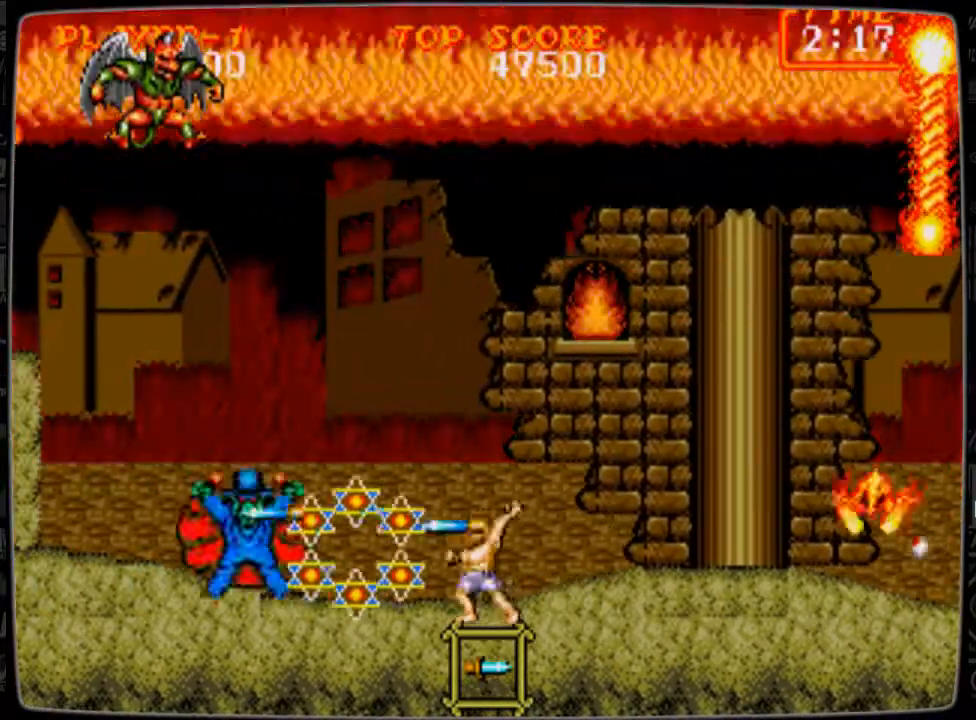
{"buttons": ["B", "DPAD_DOWN"], "events": [[41, "B", "up"], [166, "B", "down"], [166, "DPAD_DOWN", "down"], [208, "B", "up"], [292, "B", "down"], [417, "B", "up"], [458, "B", "down"]]}
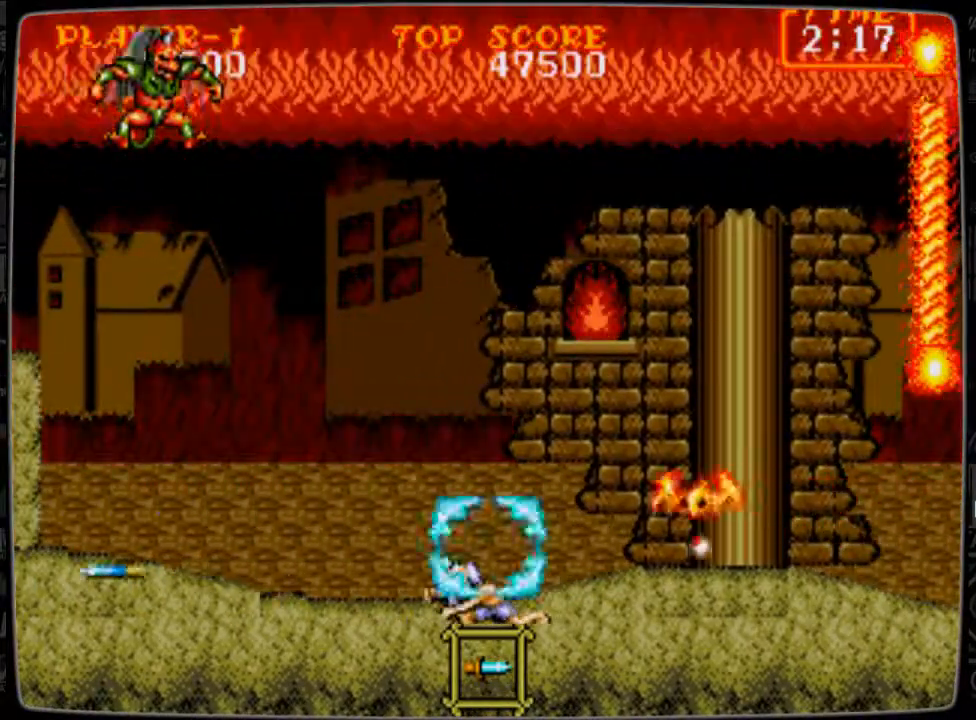
{"buttons": ["B", "DPAD_DOWN"], "events": [[42, "B", "up"], [125, "B", "down"], [209, "B", "up"], [501, "B", "down"]]}
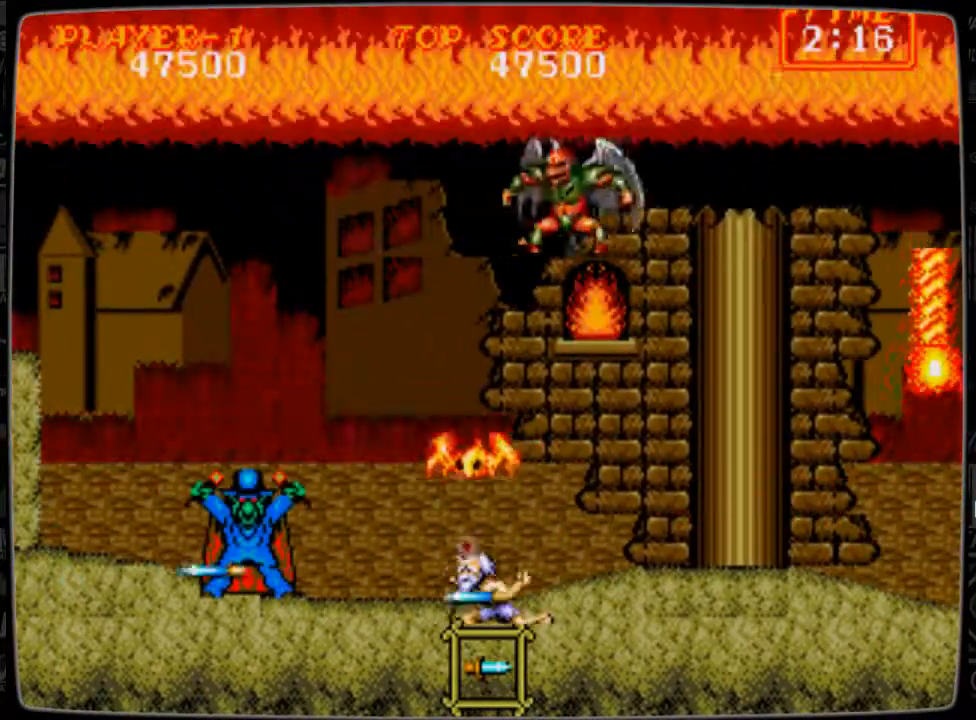
{"buttons": ["DPAD_DOWN"], "events": [[83, "B", "up"], [208, "B", "down"], [250, "B", "up"], [375, "B", "down"], [458, "B", "up"]]}
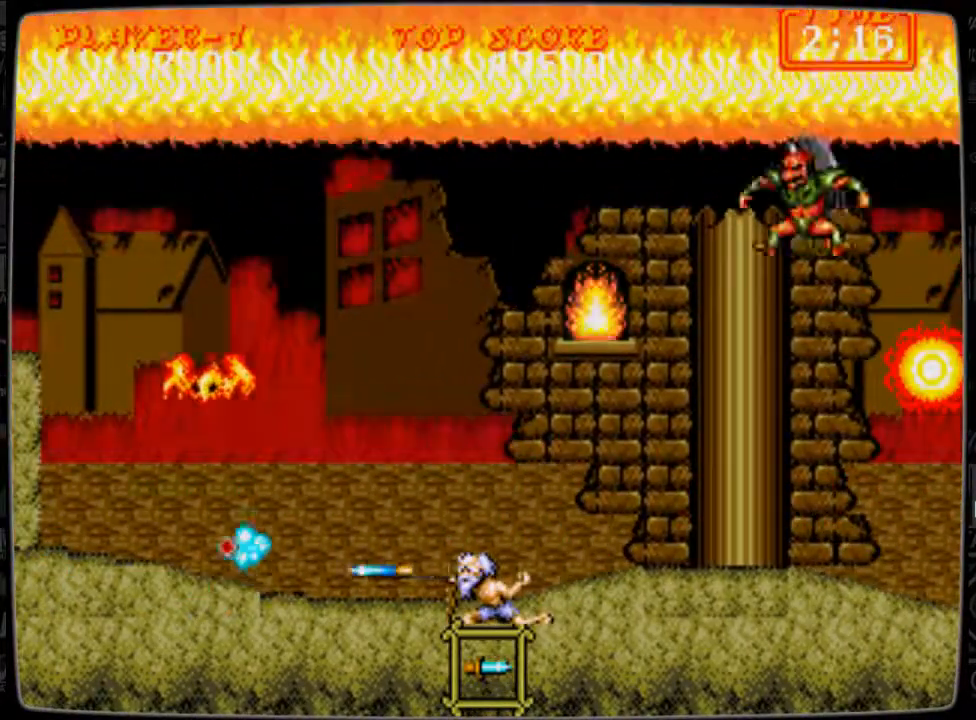
{"buttons": ["B", "DPAD_DOWN"], "events": [[42, "B", "down"], [125, "B", "up"], [209, "B", "down"], [292, "B", "up"], [334, "DPAD_DOWN", "up"], [417, "DPAD_DOWN", "down"], [417, "DPAD_RIGHT", "down"], [501, "B", "down"], [501, "DPAD_RIGHT", "up"]]}
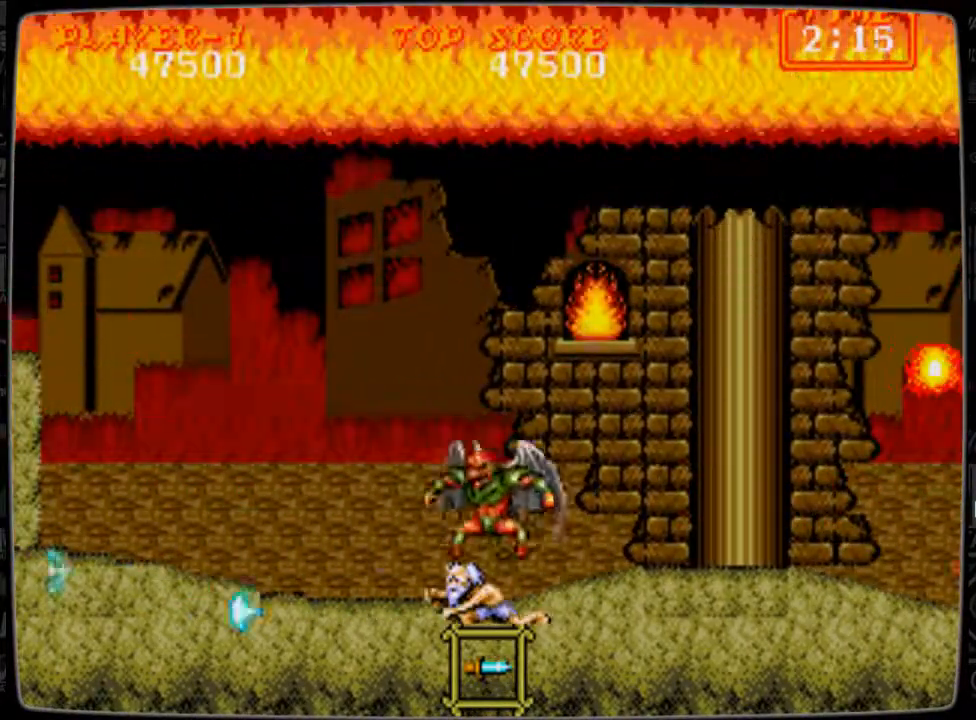
{"buttons": ["B", "DPAD_DOWN"], "events": [[41, "B", "up"], [125, "B", "down"], [250, "B", "up"], [333, "B", "down"], [375, "B", "up"], [500, "B", "down"]]}
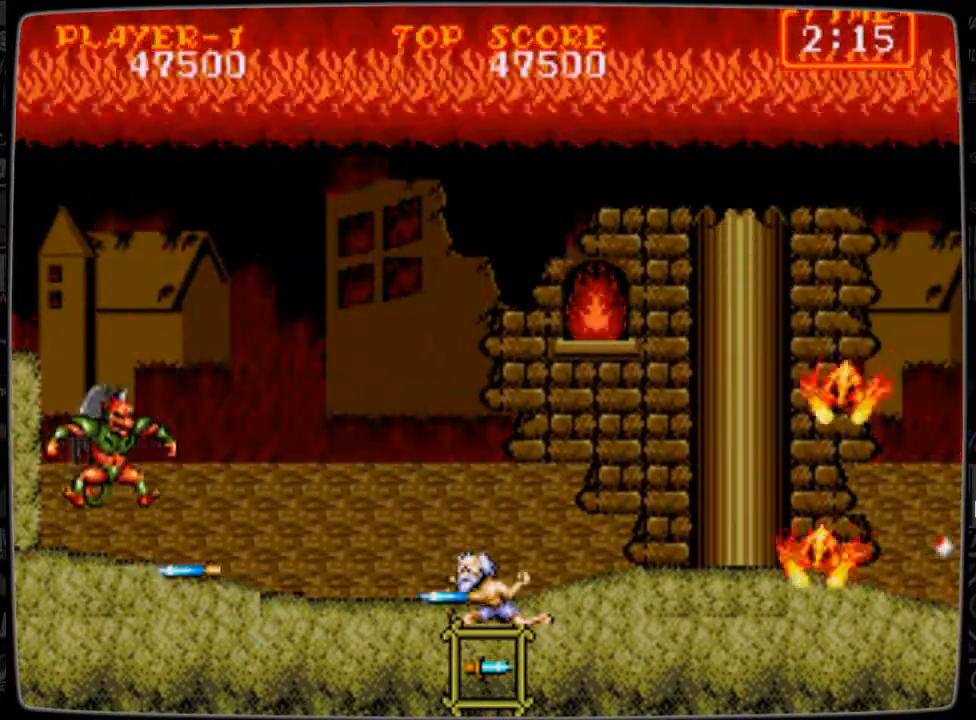
{"buttons": ["B", "DPAD_DOWN", "DPAD_RIGHT"], "events": [[42, "B", "up"], [83, "DPAD_RIGHT", "down"], [125, "DPAD_DOWN", "up"], [209, "B", "down"], [250, "DPAD_DOWN", "down"], [250, "DPAD_RIGHT", "up"], [292, "B", "up"], [334, "DPAD_RIGHT", "down"], [417, "DPAD_DOWN", "up"], [459, "B", "down"], [459, "DPAD_DOWN", "down"]]}
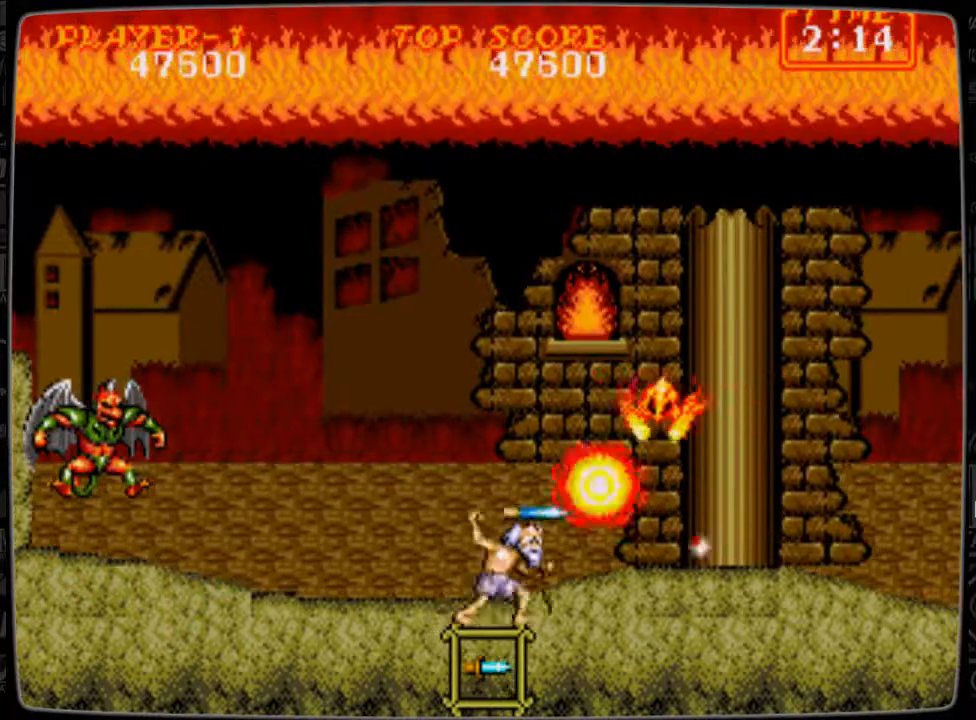
{"buttons": ["B", "DPAD_DOWN"], "events": [[41, "B", "up"], [41, "DPAD_RIGHT", "up"], [166, "B", "down"], [208, "B", "up"], [292, "B", "down"], [417, "B", "up"], [458, "B", "down"]]}
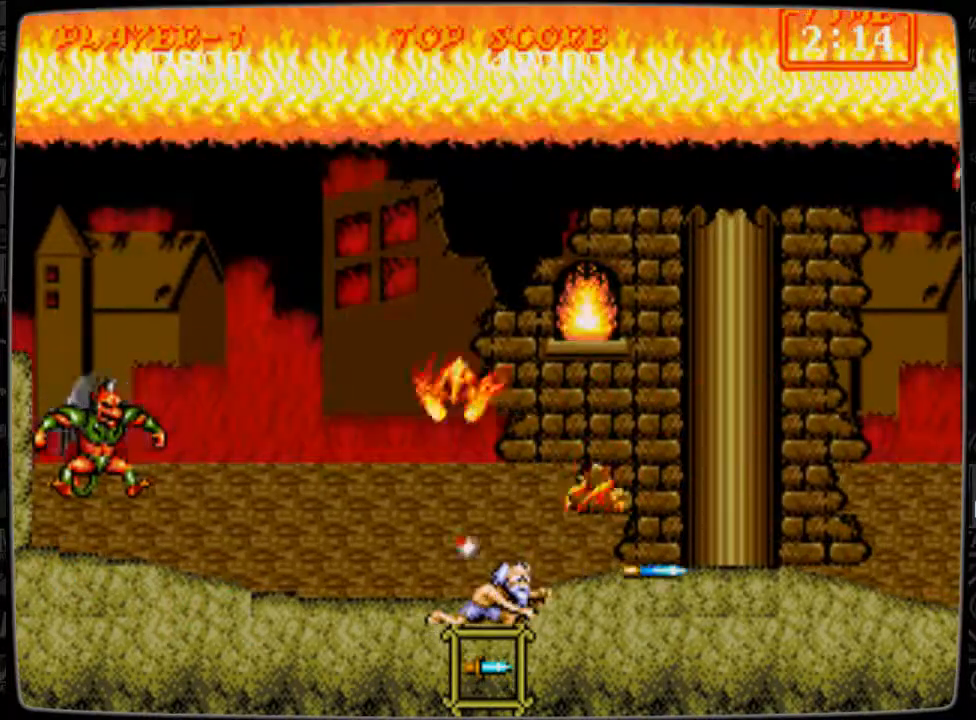
{"buttons": ["B", "DPAD_DOWN", "DPAD_LEFT"], "events": [[84, "B", "up"], [167, "B", "down"], [209, "B", "up"], [250, "DPAD_LEFT", "down"], [334, "DPAD_DOWN", "up"], [375, "B", "down"], [417, "DPAD_DOWN", "down"]]}
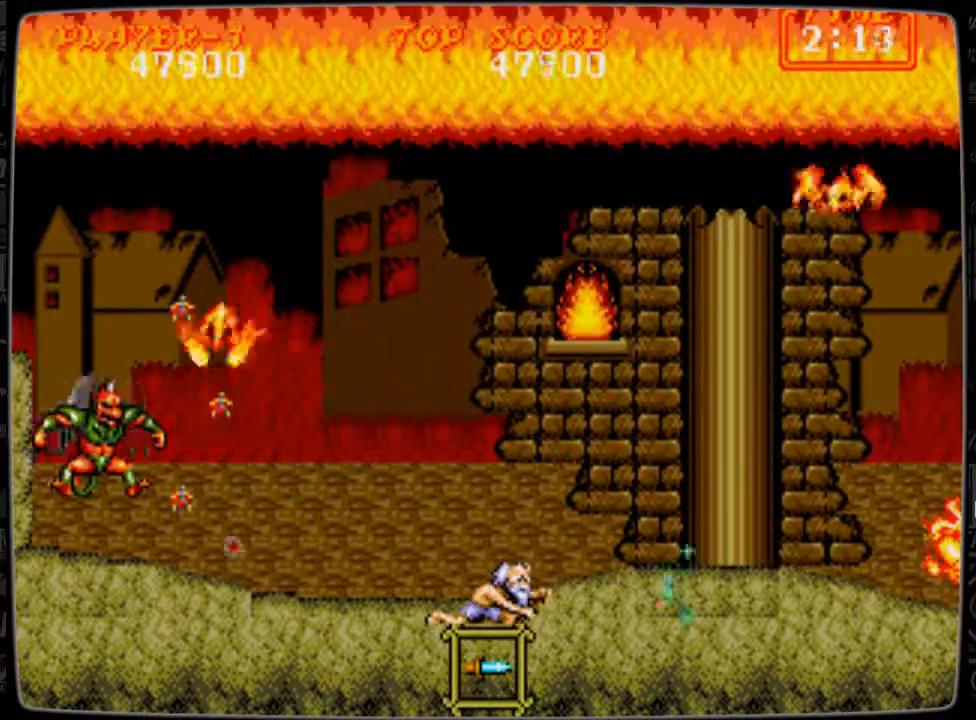
{"buttons": ["DPAD_DOWN", "DPAD_LEFT"], "events": [[41, "B", "up"], [41, "DPAD_LEFT", "up"], [83, "B", "down"], [166, "B", "up"], [208, "DPAD_LEFT", "down"], [292, "B", "down"], [333, "B", "up"], [333, "DPAD_DOWN", "up"], [417, "DPAD_DOWN", "down"], [417, "DPAD_LEFT", "up"], [500, "DPAD_LEFT", "down"]]}
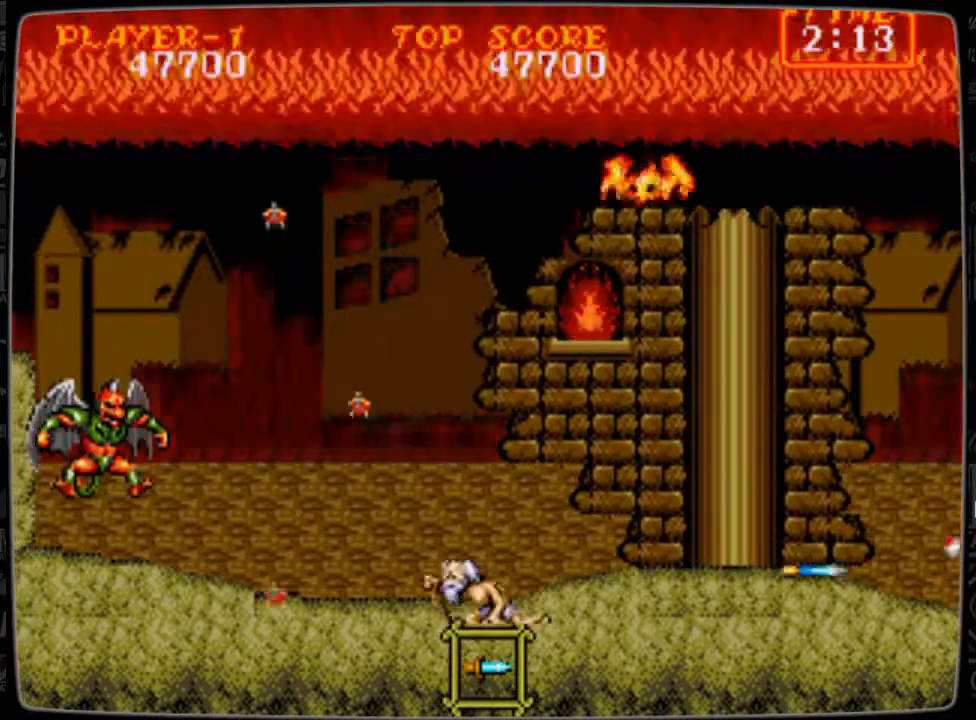
{"buttons": ["B", "DPAD_DOWN", "DPAD_LEFT"], "events": [[83, "B", "down"], [125, "B", "up"], [250, "B", "down"], [334, "B", "up"], [459, "B", "down"]]}
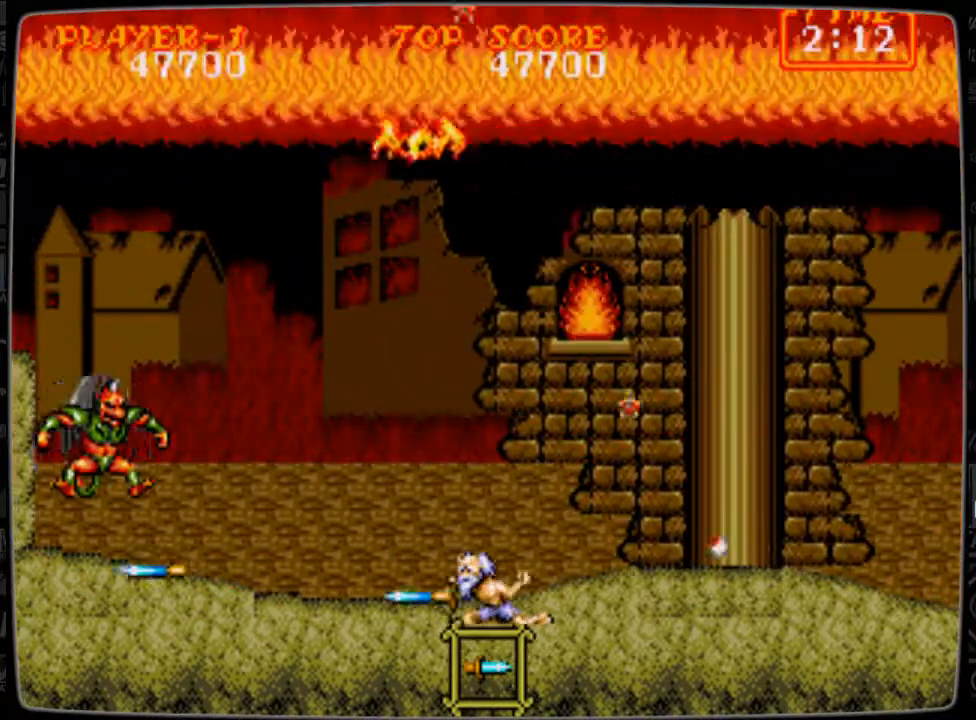
{"buttons": ["DPAD_DOWN"], "events": [[41, "B", "up"], [41, "DPAD_LEFT", "up"], [125, "B", "down"], [250, "B", "up"], [333, "B", "down"], [458, "B", "up"]]}
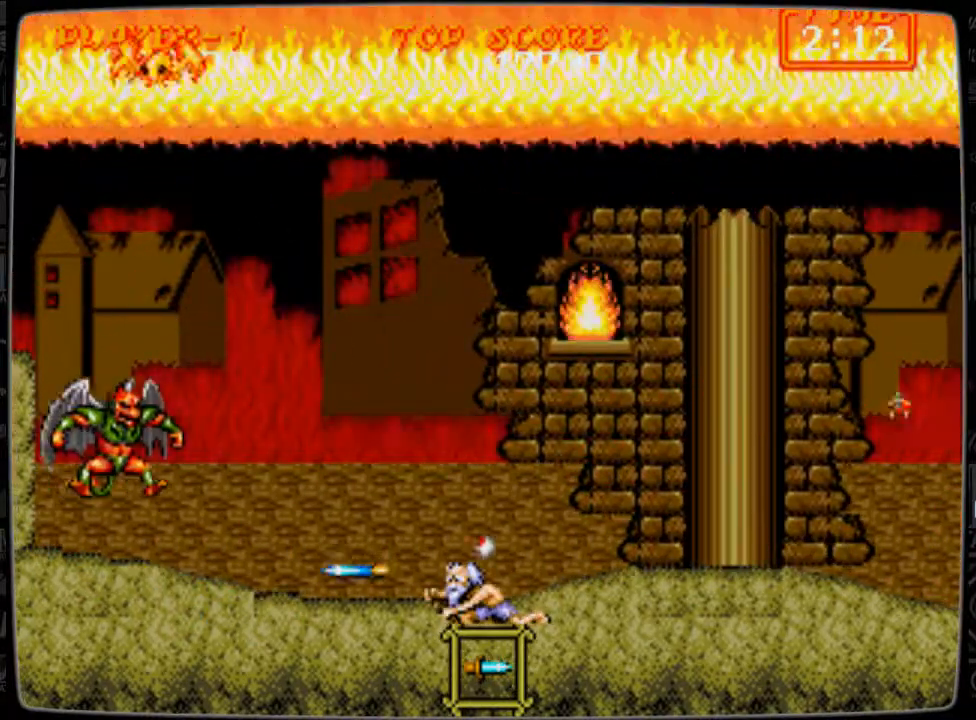
{"buttons": ["DPAD_DOWN"], "events": [[42, "B", "down"], [167, "B", "up"], [209, "B", "down"], [292, "B", "up"], [417, "B", "down"], [501, "B", "up"]]}
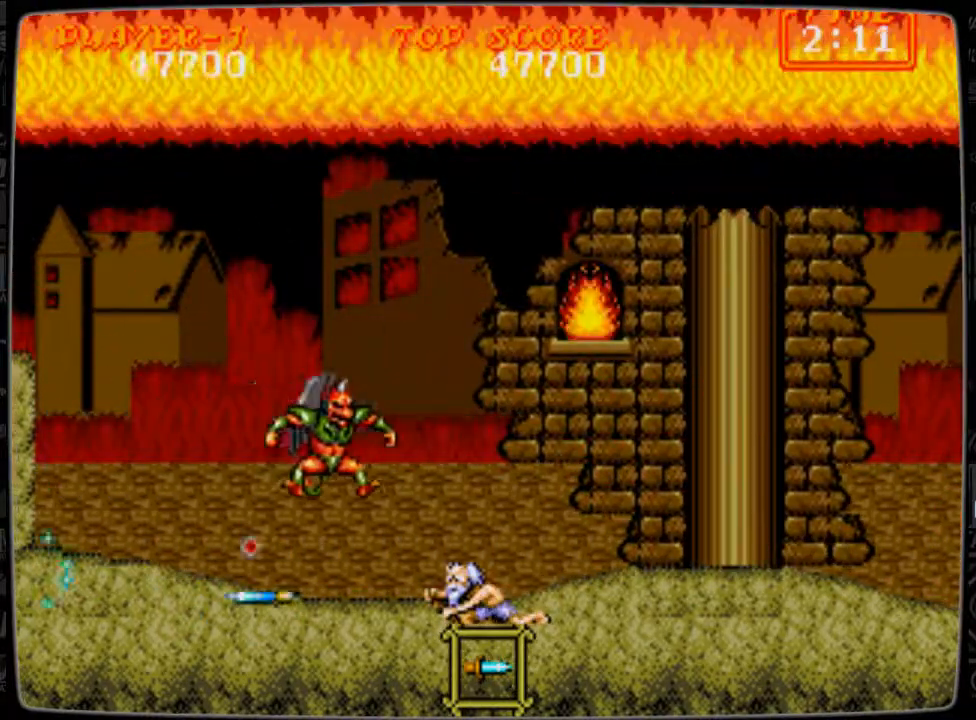
{"buttons": ["B", "DPAD_DOWN"], "events": [[125, "B", "down"], [208, "B", "up"], [250, "B", "down"], [375, "B", "up"], [458, "B", "down"]]}
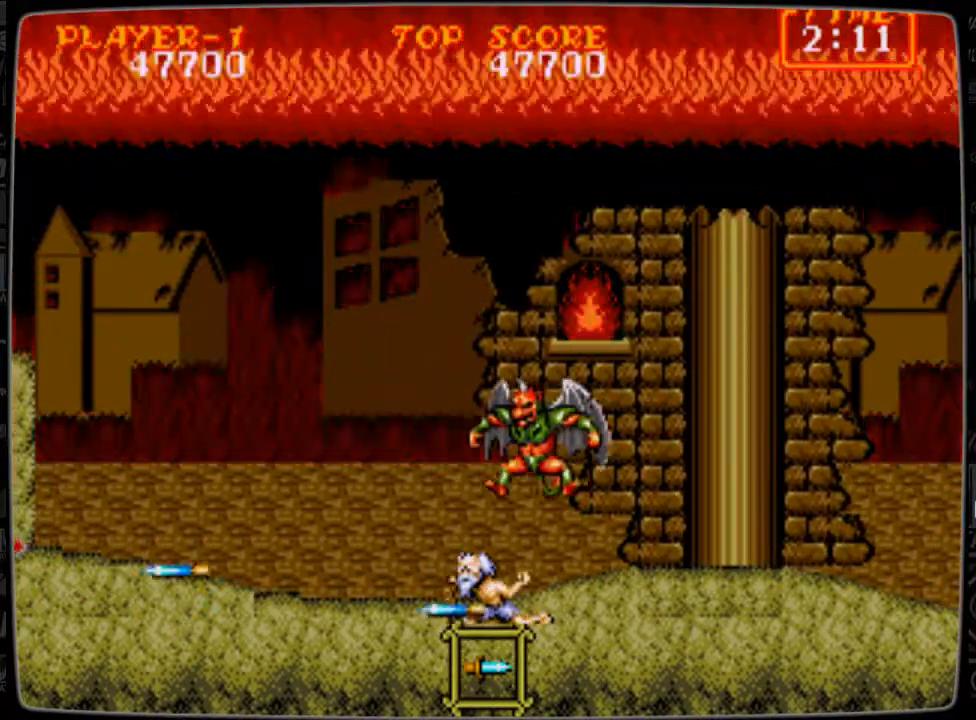
{"buttons": ["DPAD_DOWN"], "events": [[83, "B", "up"], [167, "B", "down"], [292, "B", "up"], [334, "B", "down"], [459, "B", "up"]]}
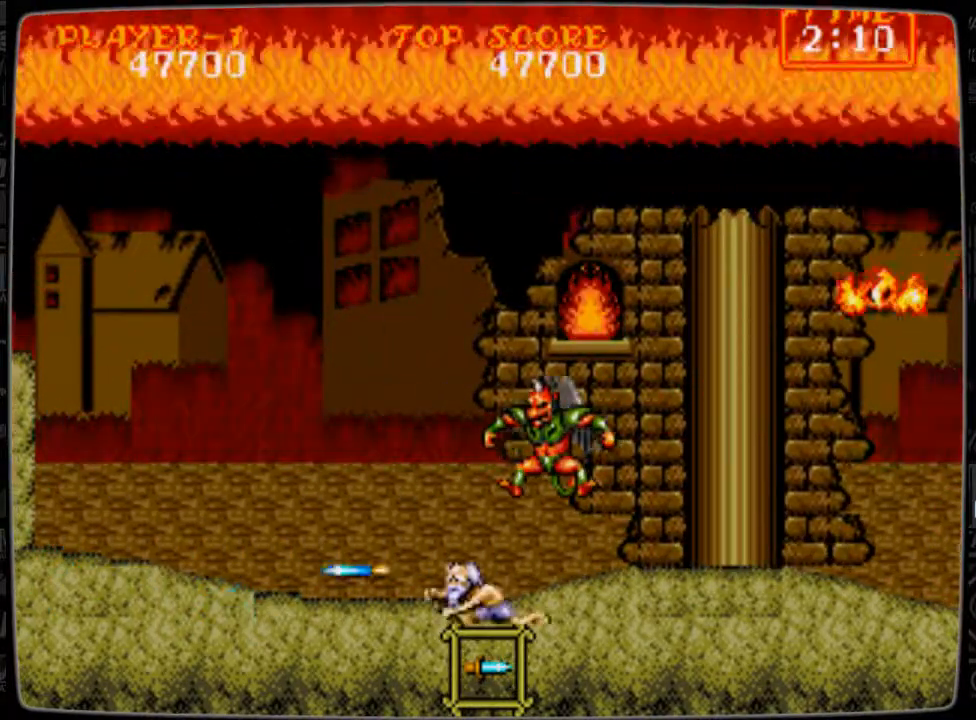
{"buttons": ["DPAD_DOWN", "DPAD_LEFT"], "events": [[125, "DPAD_DOWN", "up"], [125, "DPAD_LEFT", "down"], [375, "DPAD_DOWN", "down"]]}
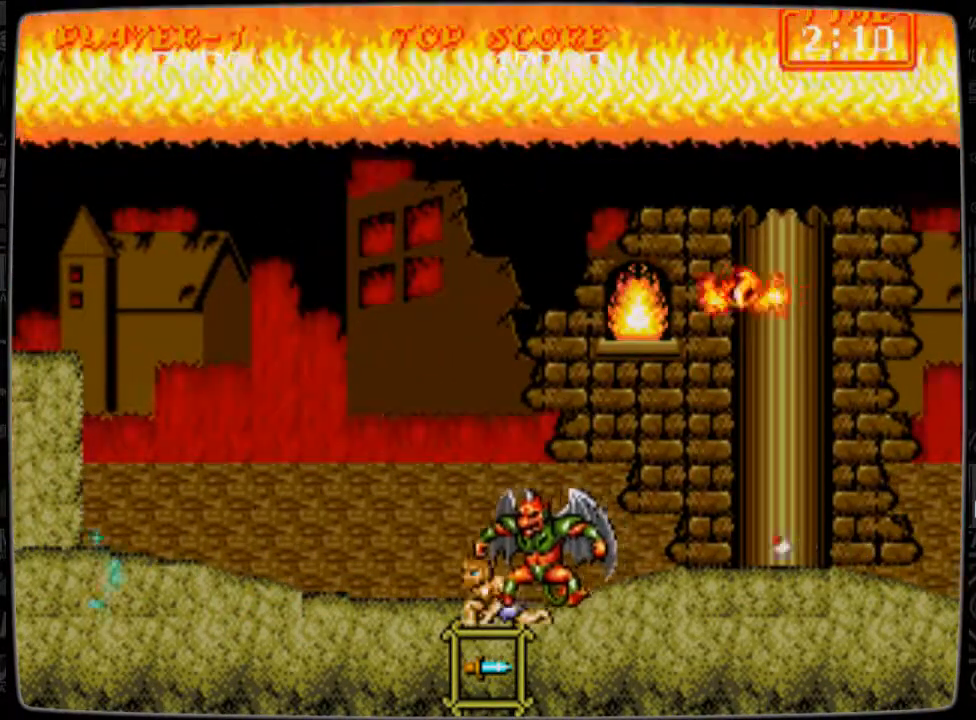
{"buttons": ["DPAD_DOWN", "DPAD_LEFT"], "events": []}
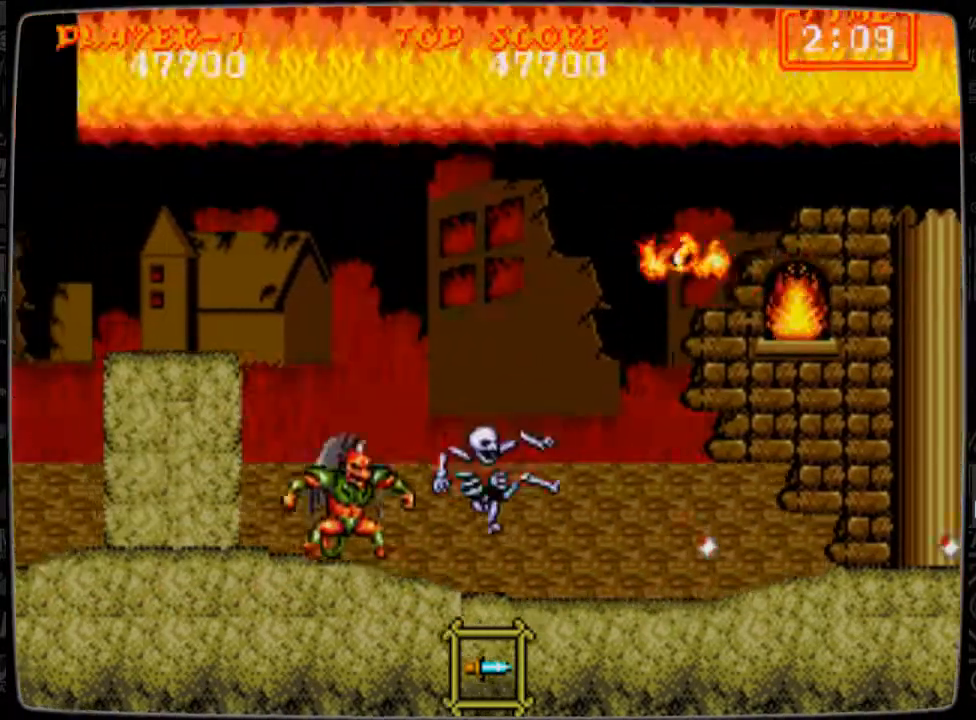
{"buttons": [], "events": [[83, "DPAD_DOWN", "up"], [83, "DPAD_LEFT", "up"]]}